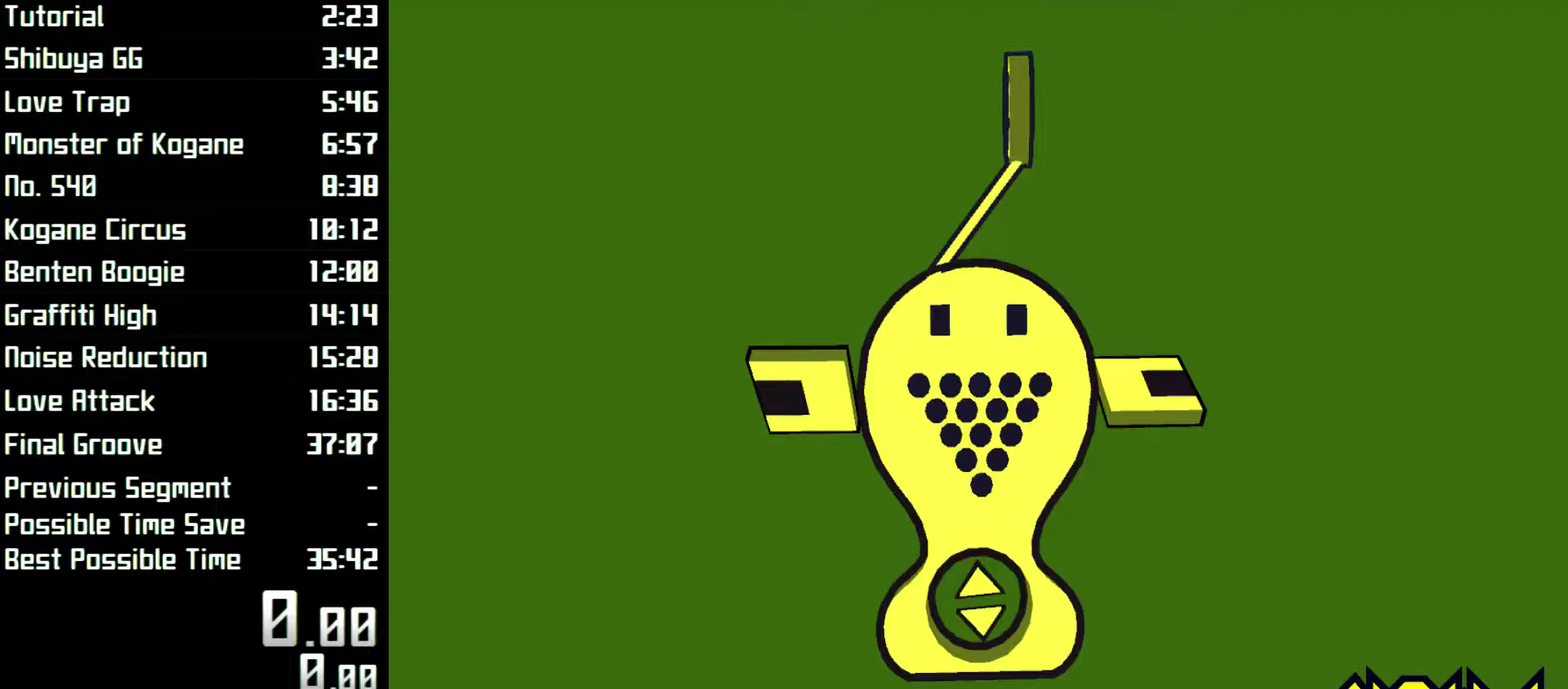
Gameplay with a controller (Xbox layout); each line is a JSON object with the inputs held at the frame after it. "events" lists button and stick changes between this image and that frame as [ms after this image, input, new state], when the widget could be followed in between. Not read: L3 R3.
{"buttons": [], "left_stick": "center", "right_stick": "center"}
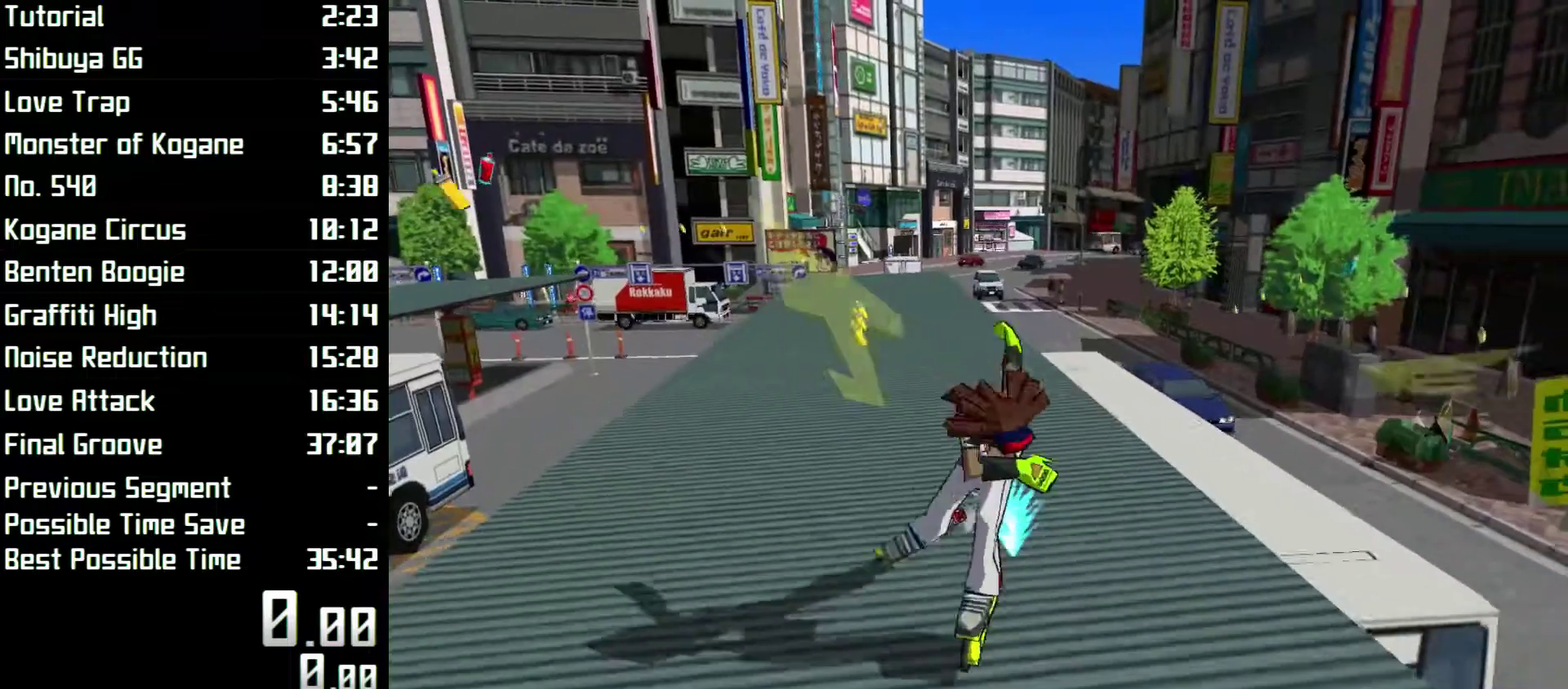
{"buttons": [], "left_stick": "center", "right_stick": "center", "events": [[267, "START", "down"], [333, "START", "up"], [433, "START", "down"], [500, "START", "up"]]}
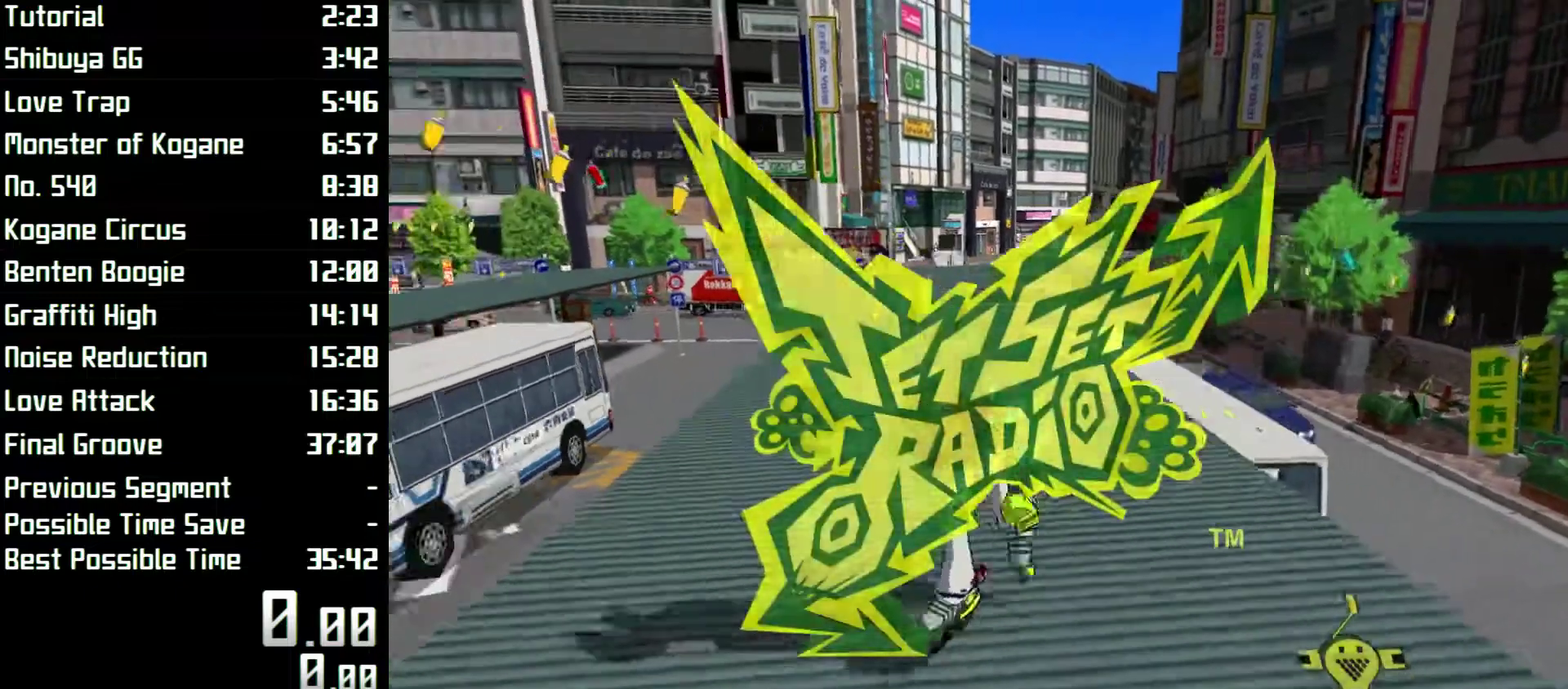
{"buttons": ["START"], "left_stick": "center", "right_stick": "center", "events": [[67, "START", "down"], [133, "START", "up"], [300, "START", "down"], [367, "START", "up"], [467, "START", "down"]]}
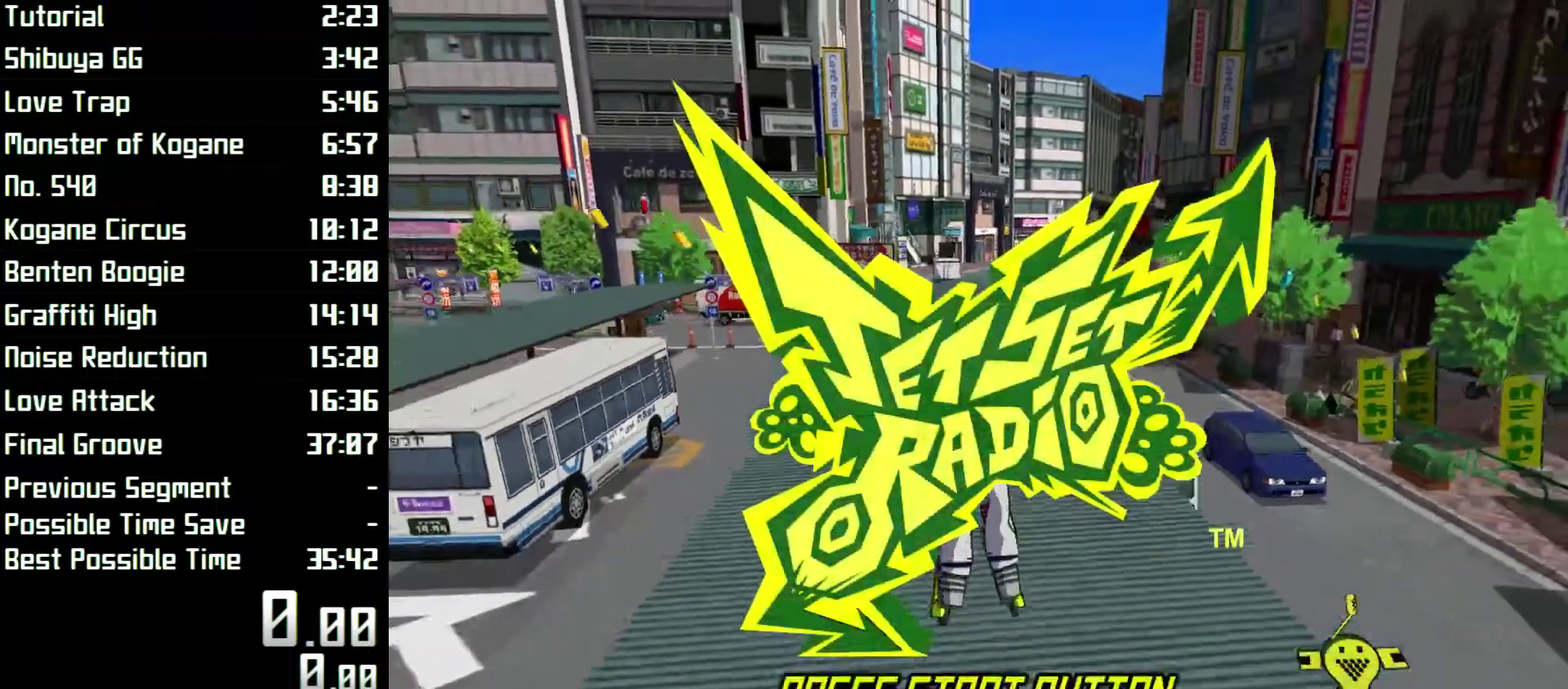
{"buttons": [], "left_stick": "center", "right_stick": "center", "events": [[33, "START", "up"], [100, "START", "down"], [200, "START", "up"]]}
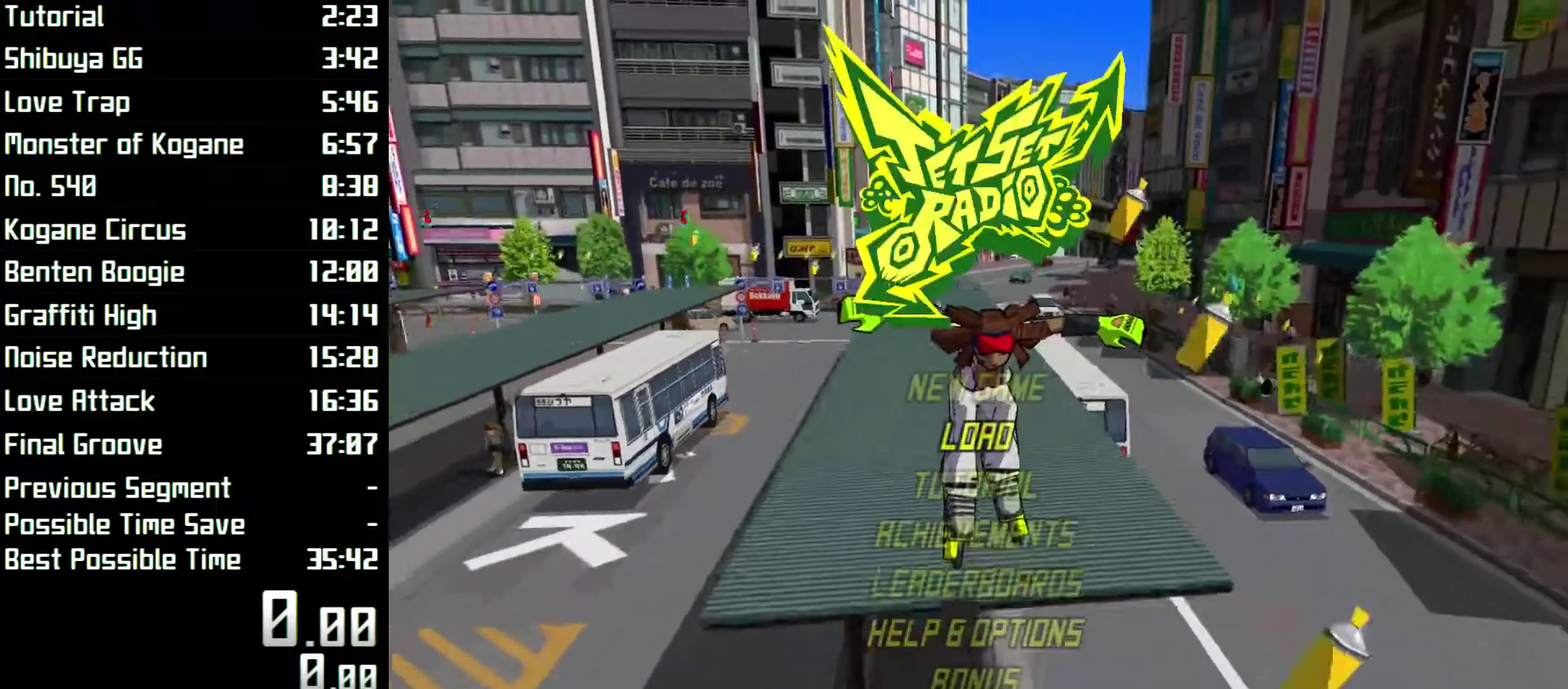
{"buttons": [], "left_stick": "center", "right_stick": "center", "events": [[167, "left_stick", "up"], [233, "A", "down"], [267, "left_stick", "center"], [333, "A", "up"], [400, "A", "down"], [500, "A", "up"]]}
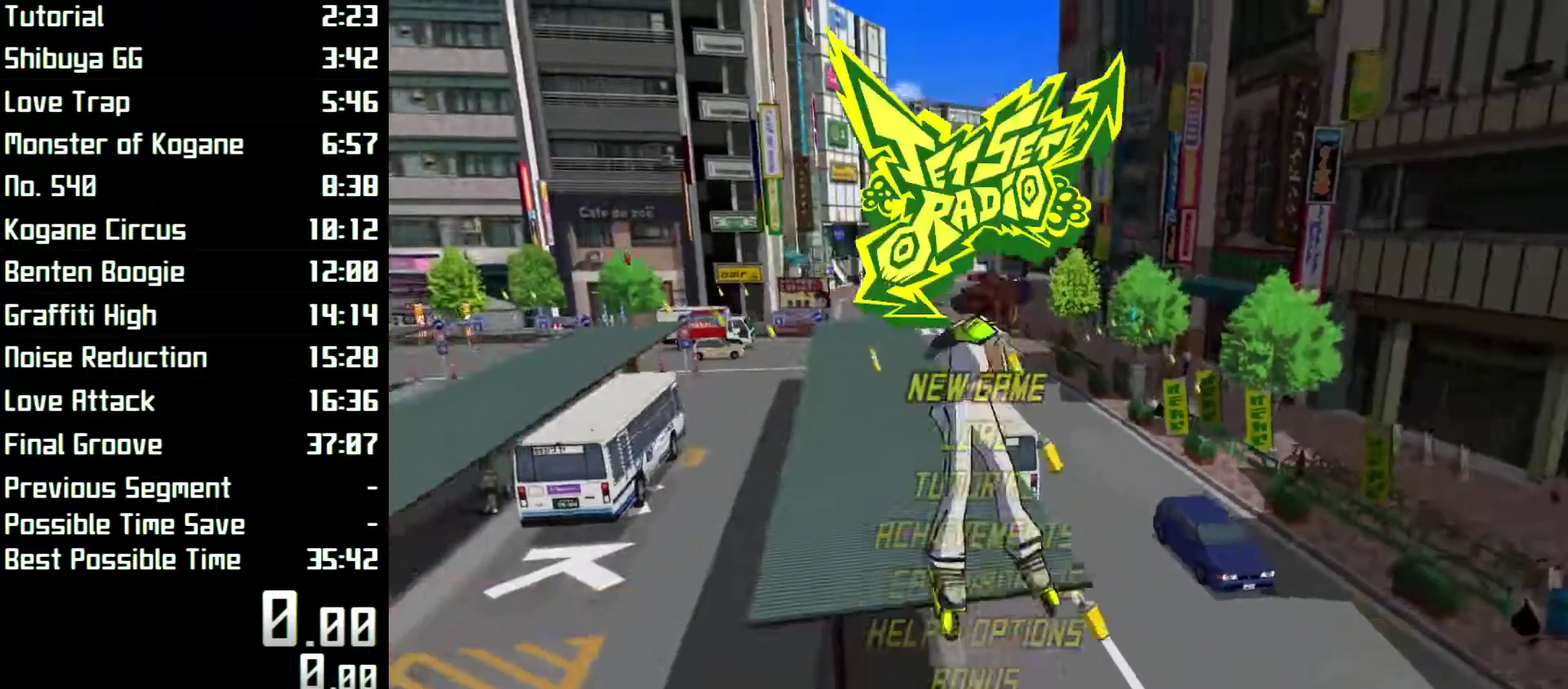
{"buttons": ["A"], "left_stick": "center", "right_stick": "center", "events": [[367, "A", "down"], [433, "A", "up"], [500, "A", "down"]]}